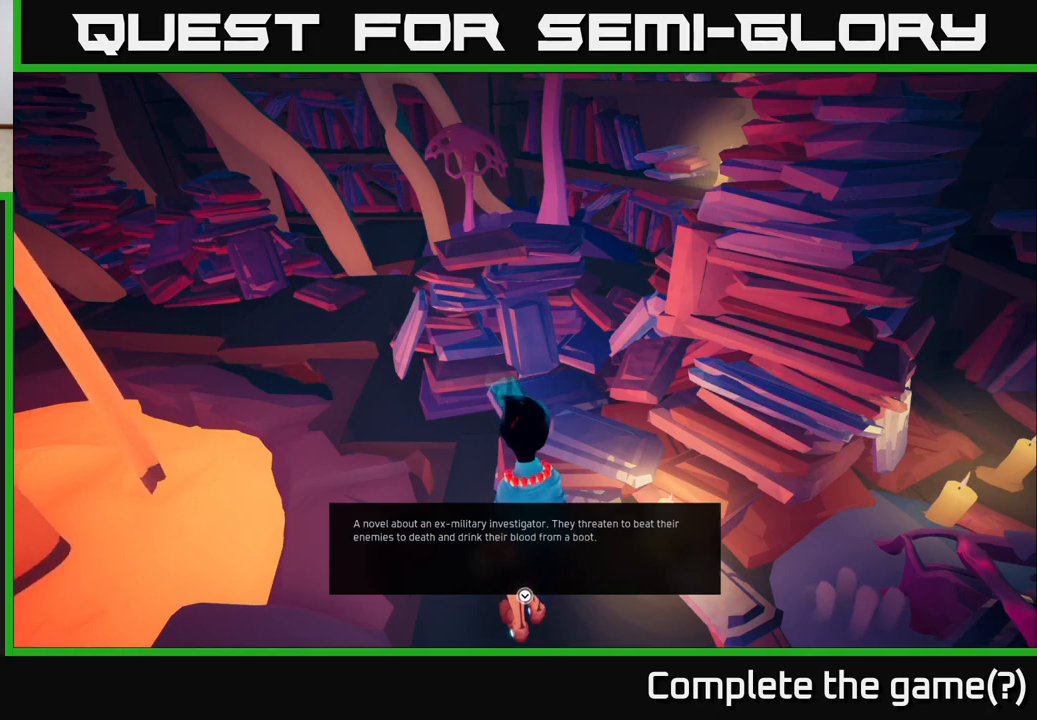
Gameplay with a controller (Xbox layout); each line is a JSON object with the inputs held at the frame after it. "events" lists button and stick changes between this image and that frame as [ms after this image, input, new state], when the widget could be followed in between.
{"buttons": [], "left_stick": "center", "right_stick": "up-left", "events": [[400, "right_stick", "up-left"]]}
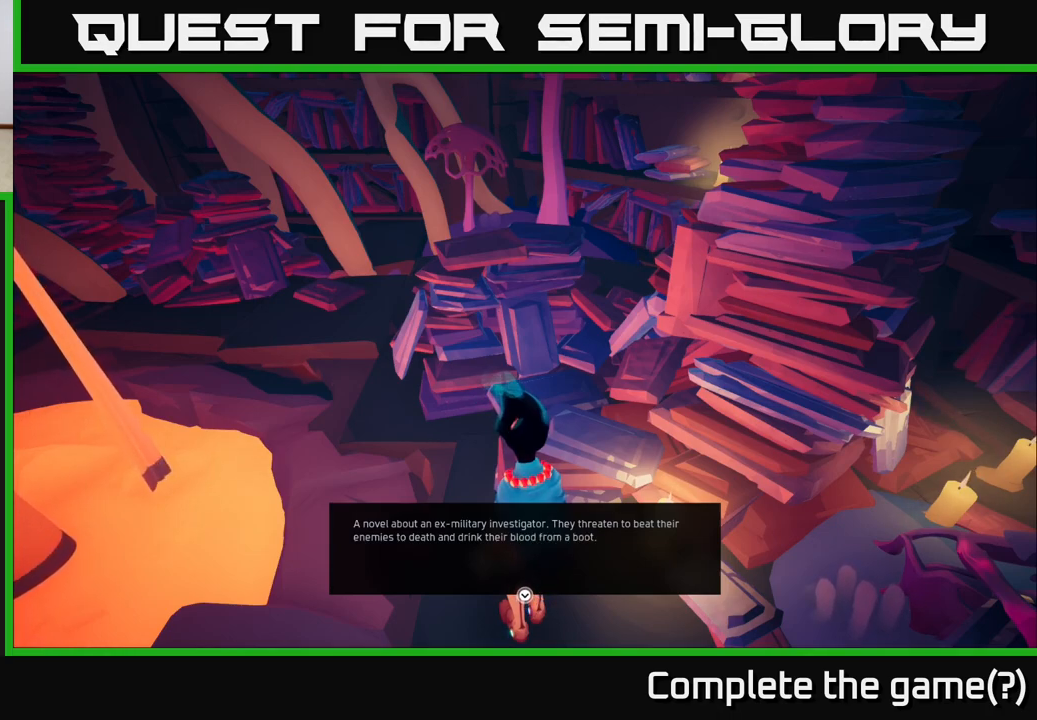
{"buttons": [], "left_stick": "center", "right_stick": "center", "events": [[333, "right_stick", "center"]]}
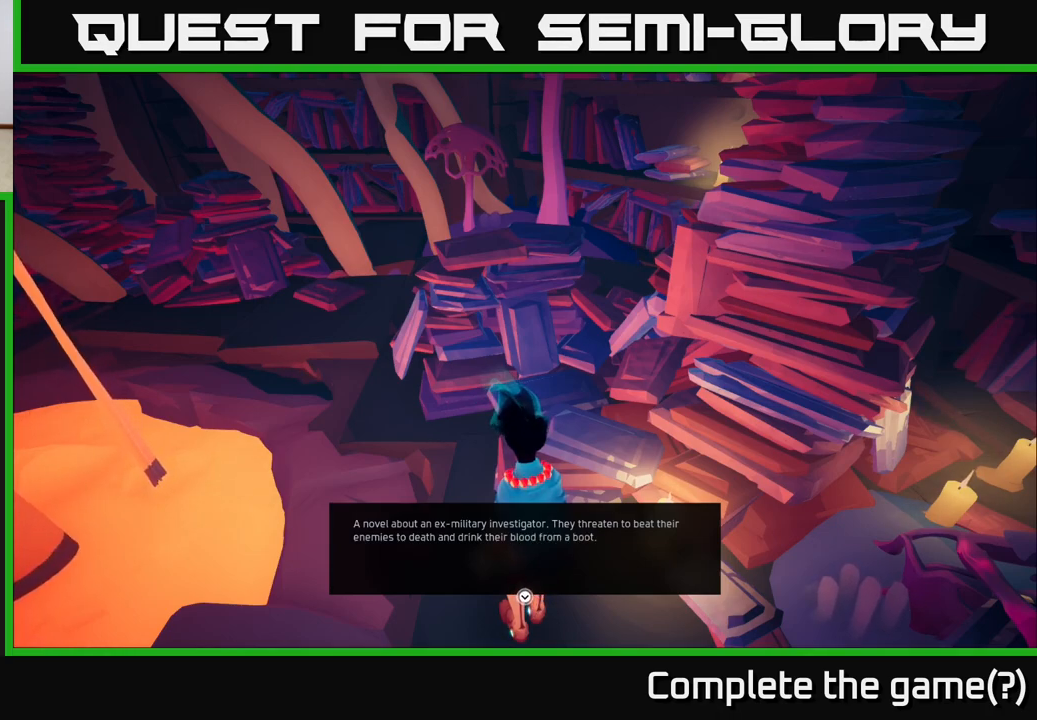
{"buttons": [], "left_stick": "center", "right_stick": "center", "events": []}
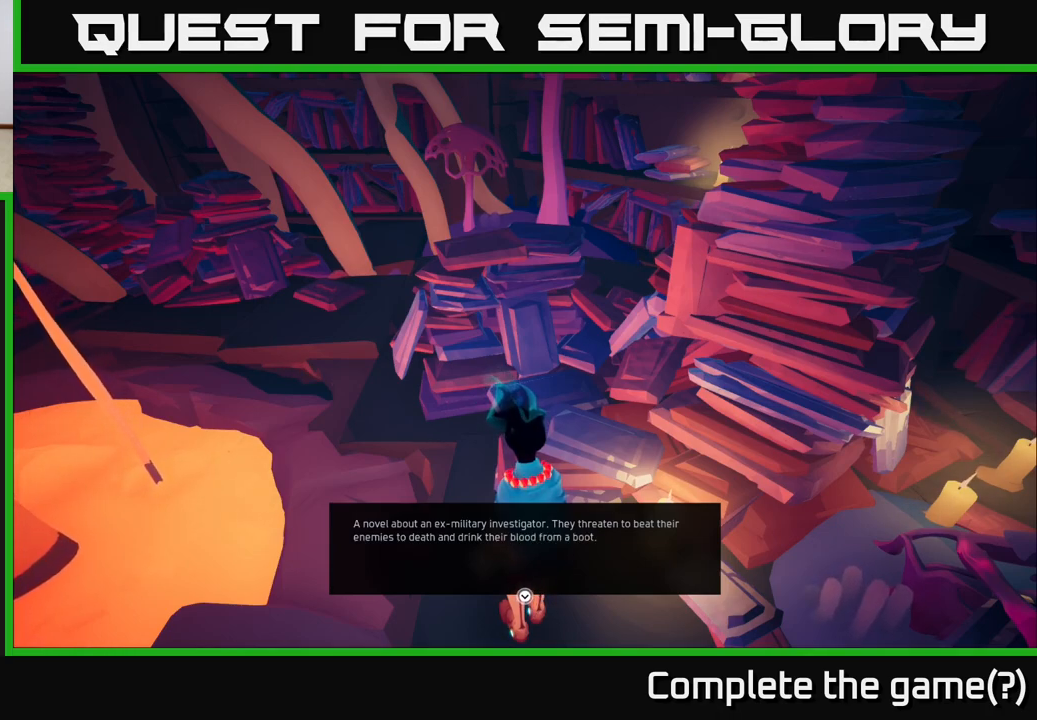
{"buttons": [], "left_stick": "center", "right_stick": "center", "events": []}
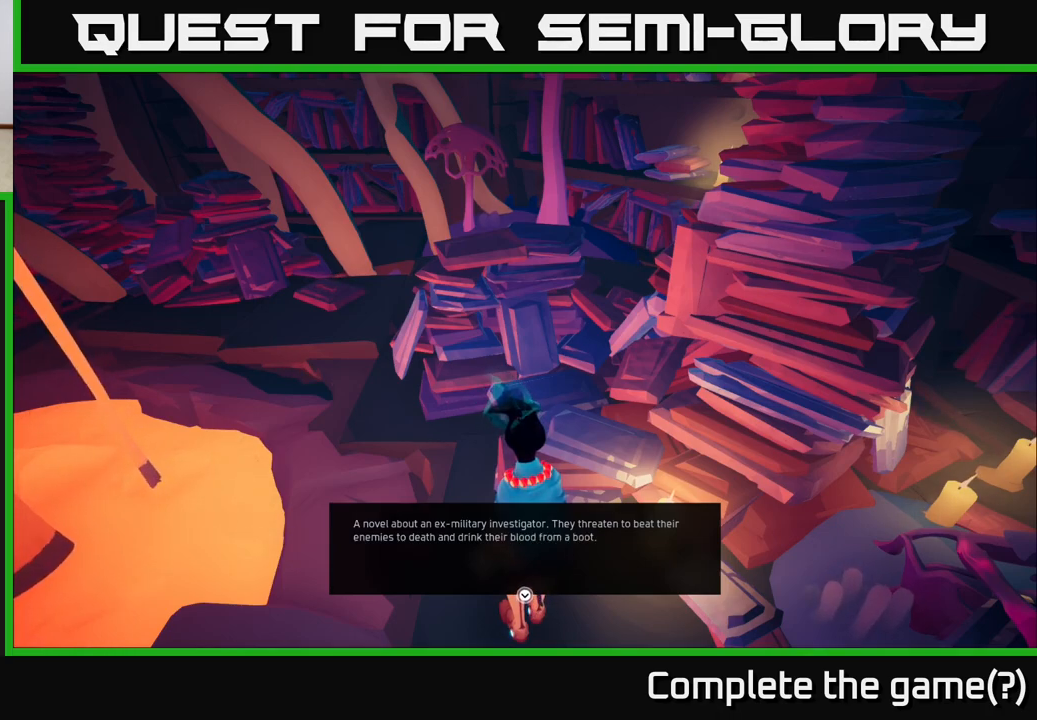
{"buttons": [], "left_stick": "center", "right_stick": "center", "events": []}
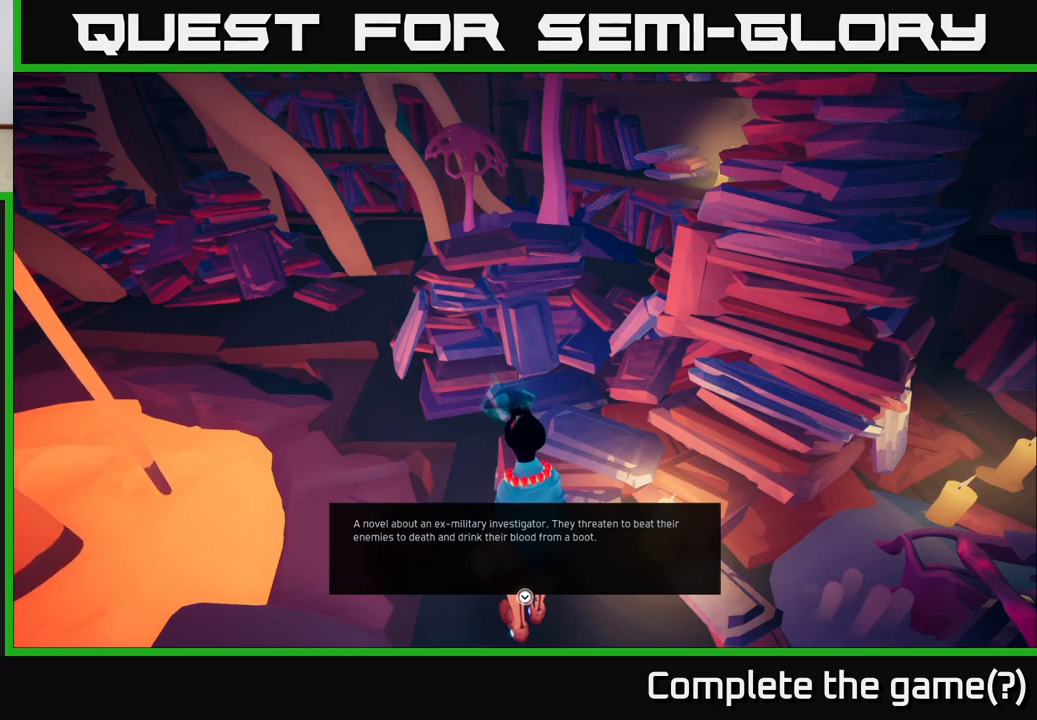
{"buttons": [], "left_stick": "center", "right_stick": "center", "events": [[267, "A", "down"], [350, "A", "up"]]}
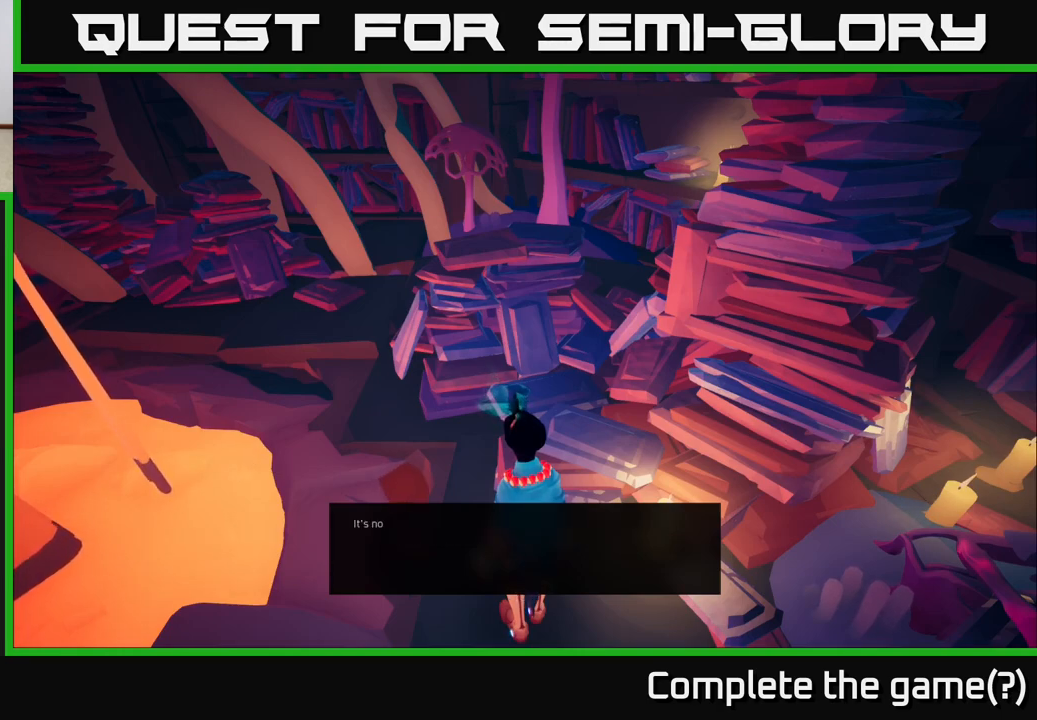
{"buttons": [], "left_stick": "center", "right_stick": "center", "events": [[83, "right_stick", "left"], [317, "right_stick", "center"]]}
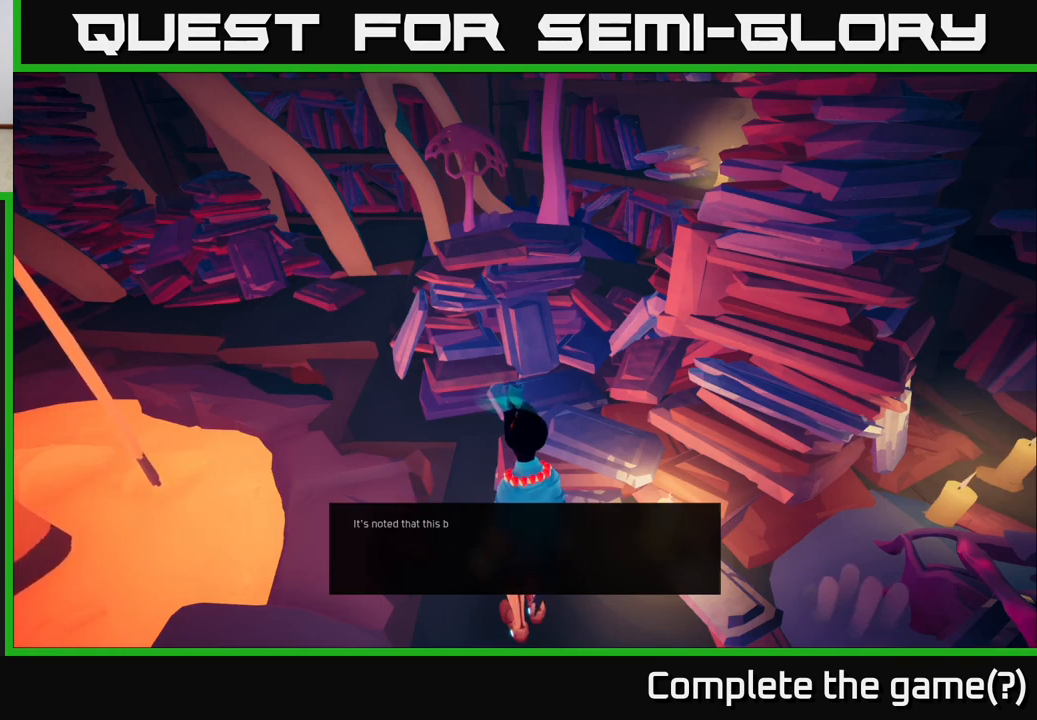
{"buttons": [], "left_stick": "center", "right_stick": "center", "events": []}
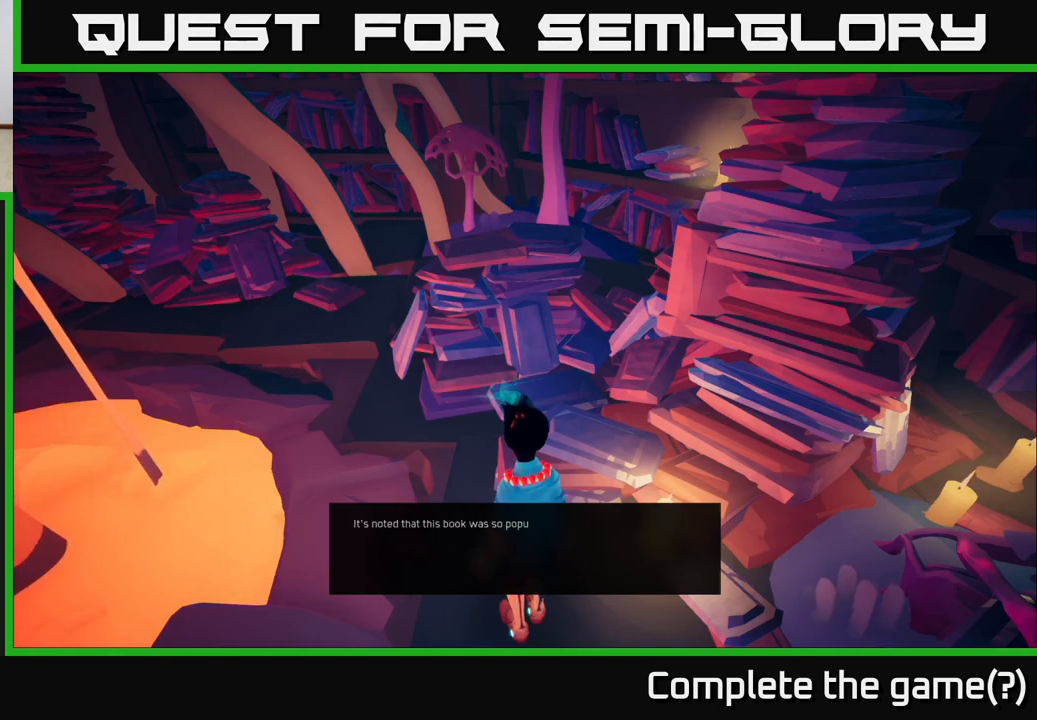
{"buttons": [], "left_stick": "center", "right_stick": "center", "events": [[167, "A", "down"], [250, "A", "up"]]}